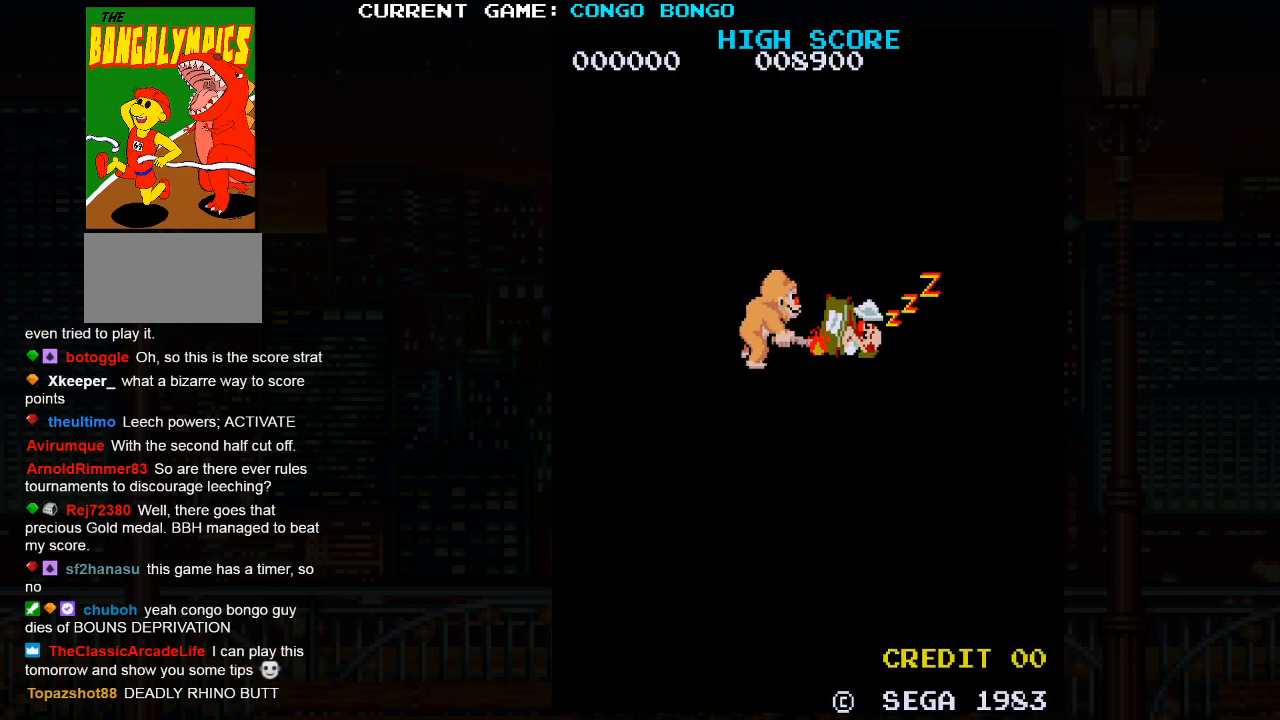
Gameplay with a controller (arcade stick); each line is a JSON object with the inputs held at the frame after it. "events" lists button and stick changes between this image and that frame as [ms after this image, input, new state], when the widget could be followed in between. Not read: L3 R3.
{"buttons": [], "left_stick": "left", "events": [[450, "left_stick", "left"]]}
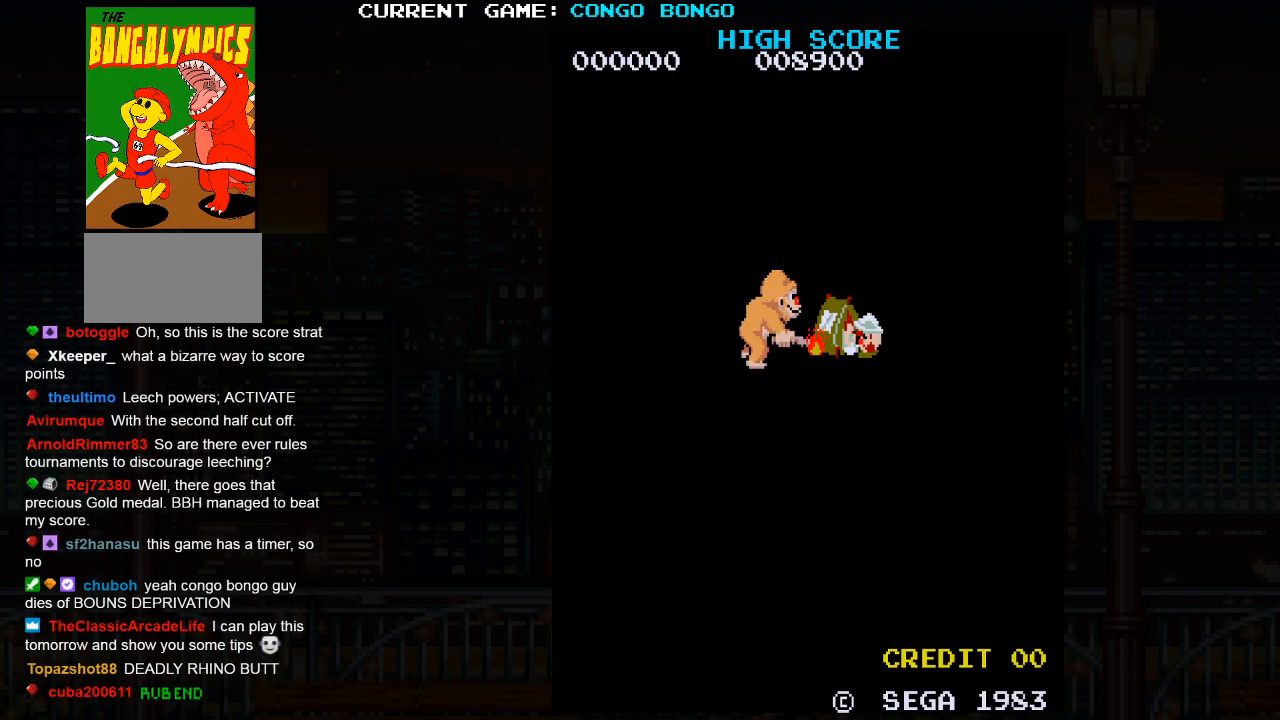
{"buttons": [], "left_stick": "left", "events": []}
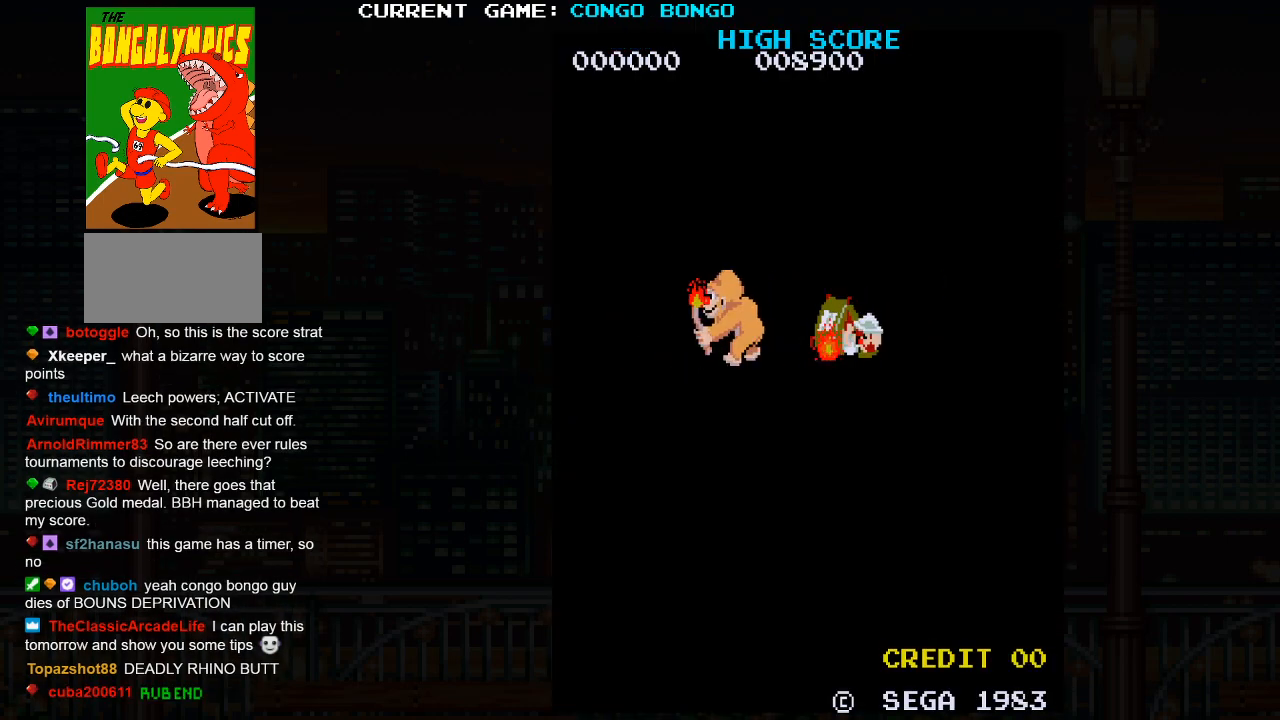
{"buttons": [], "left_stick": "left", "events": []}
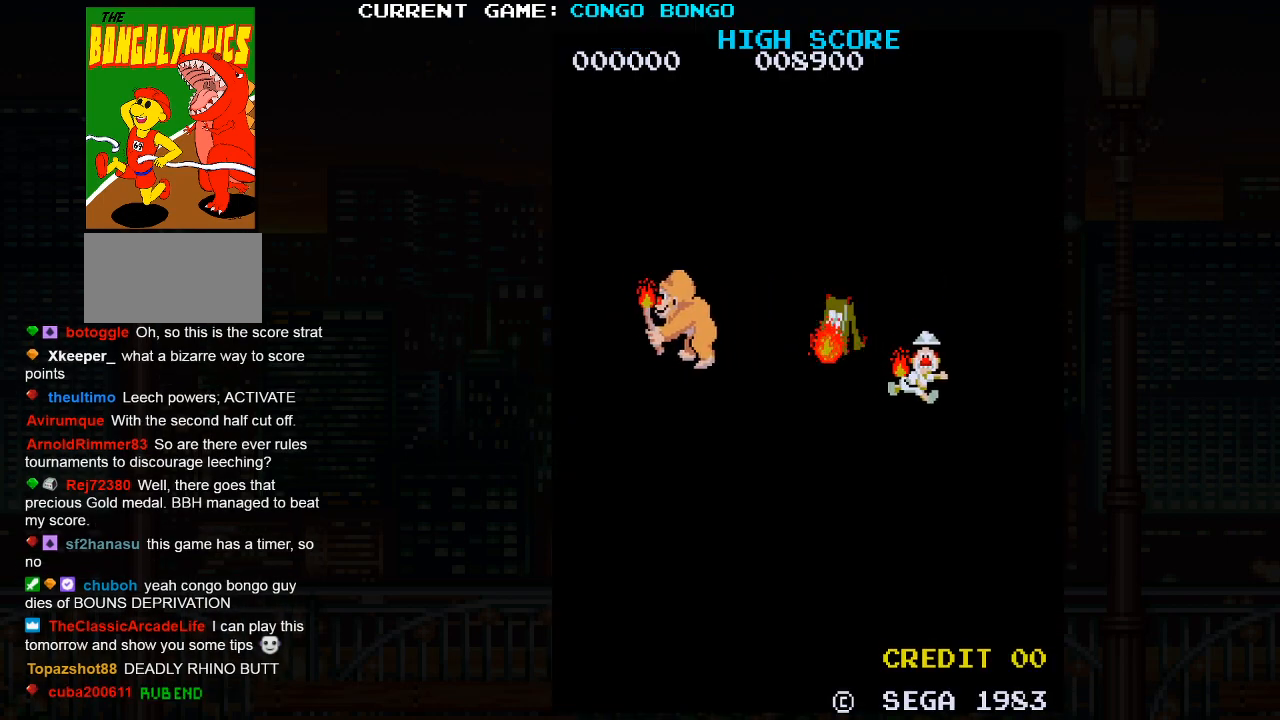
{"buttons": [], "left_stick": "left", "events": []}
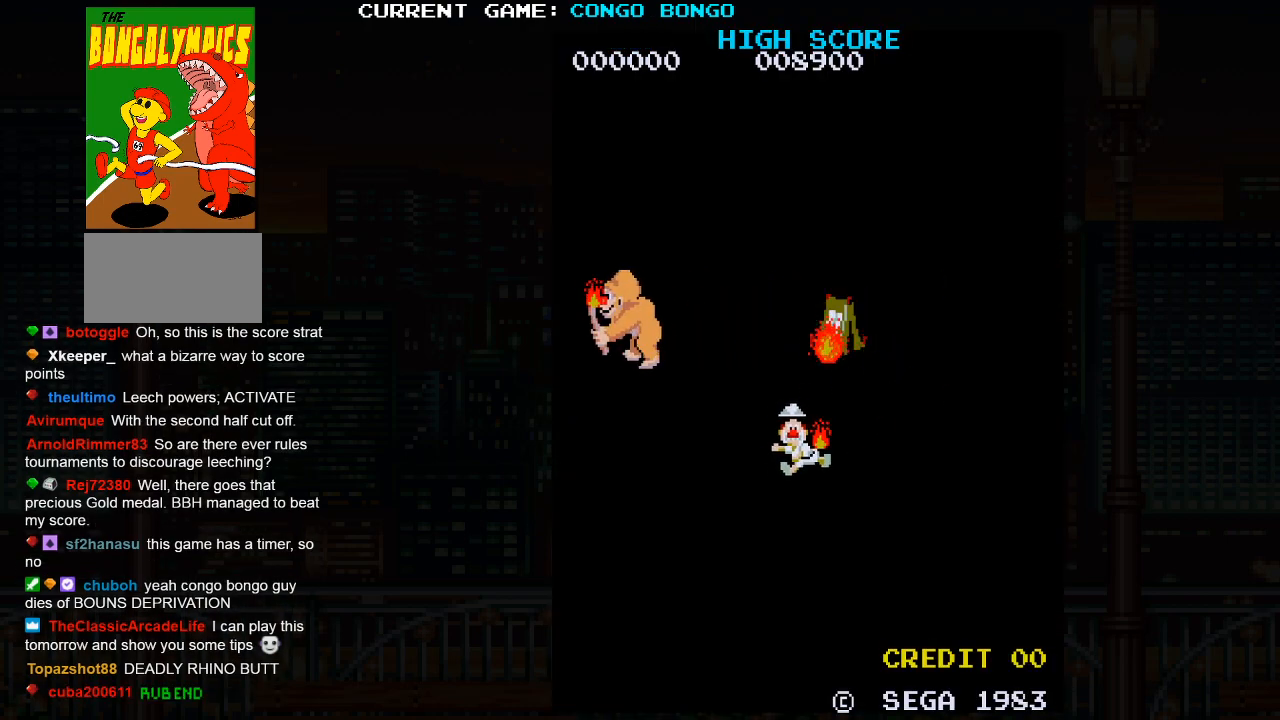
{"buttons": [], "left_stick": "left", "events": []}
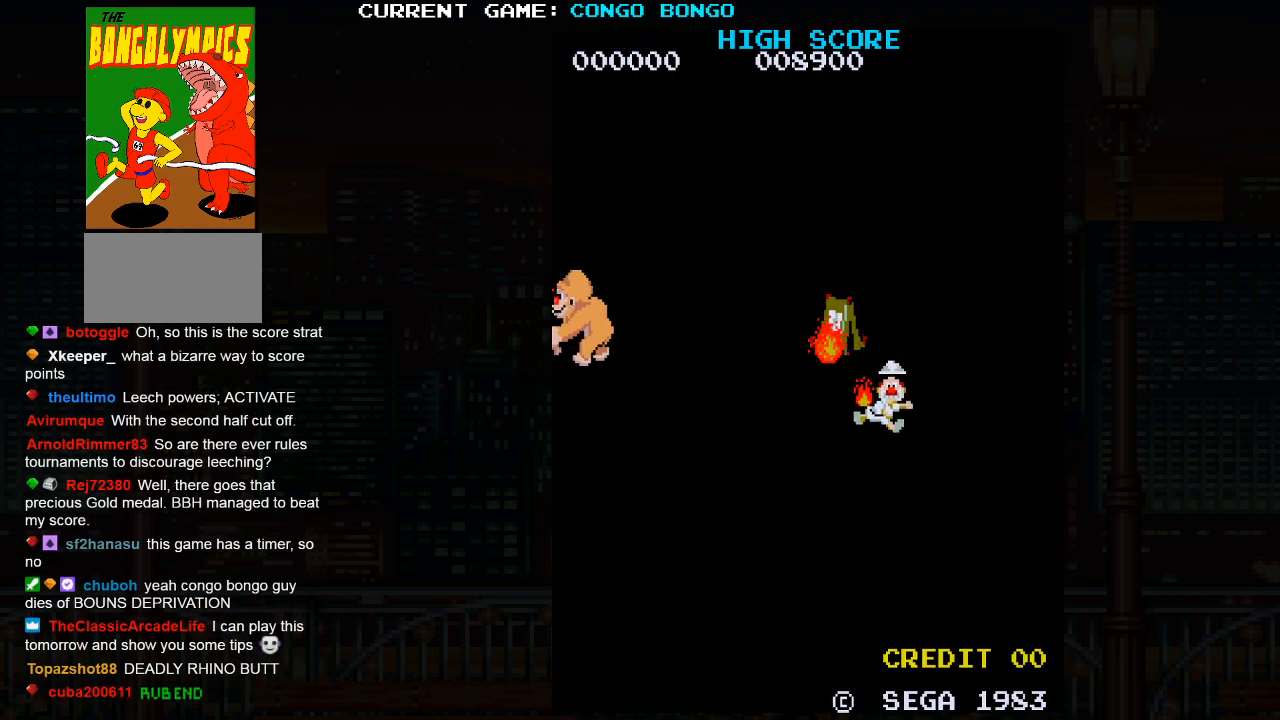
{"buttons": [], "left_stick": "left", "events": []}
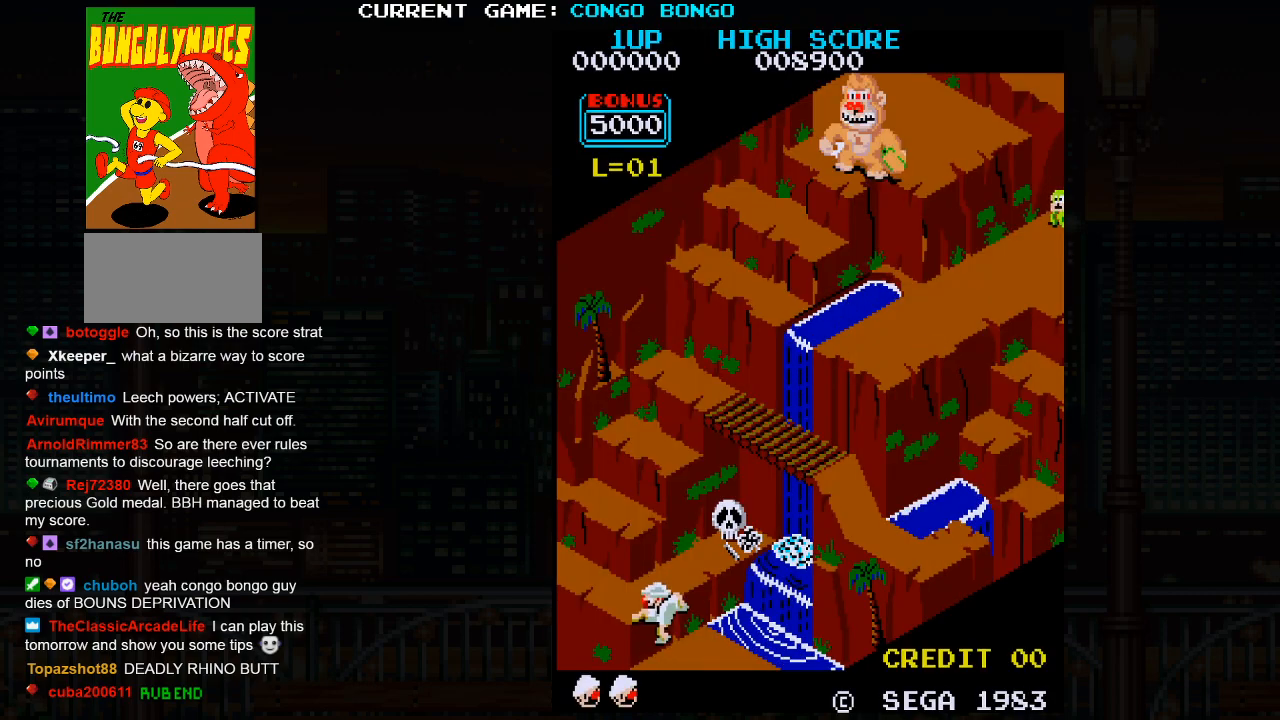
{"buttons": [], "left_stick": "left", "events": []}
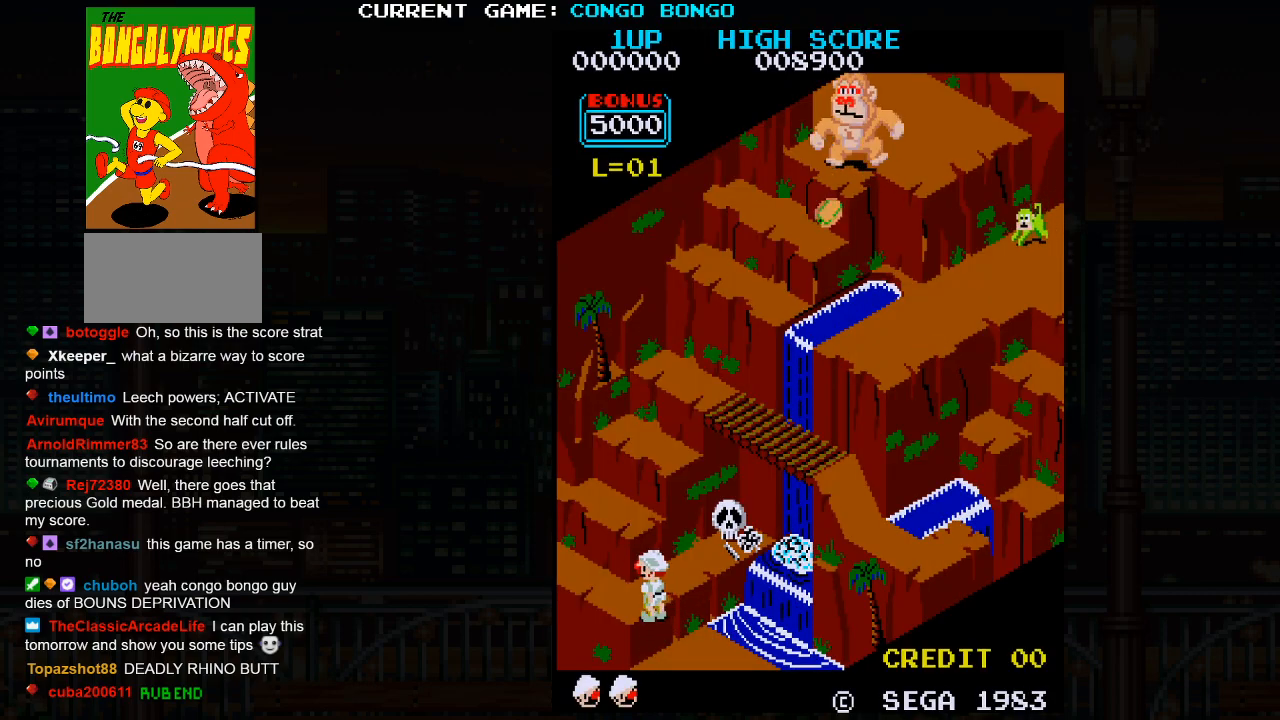
{"buttons": [], "left_stick": "left", "events": []}
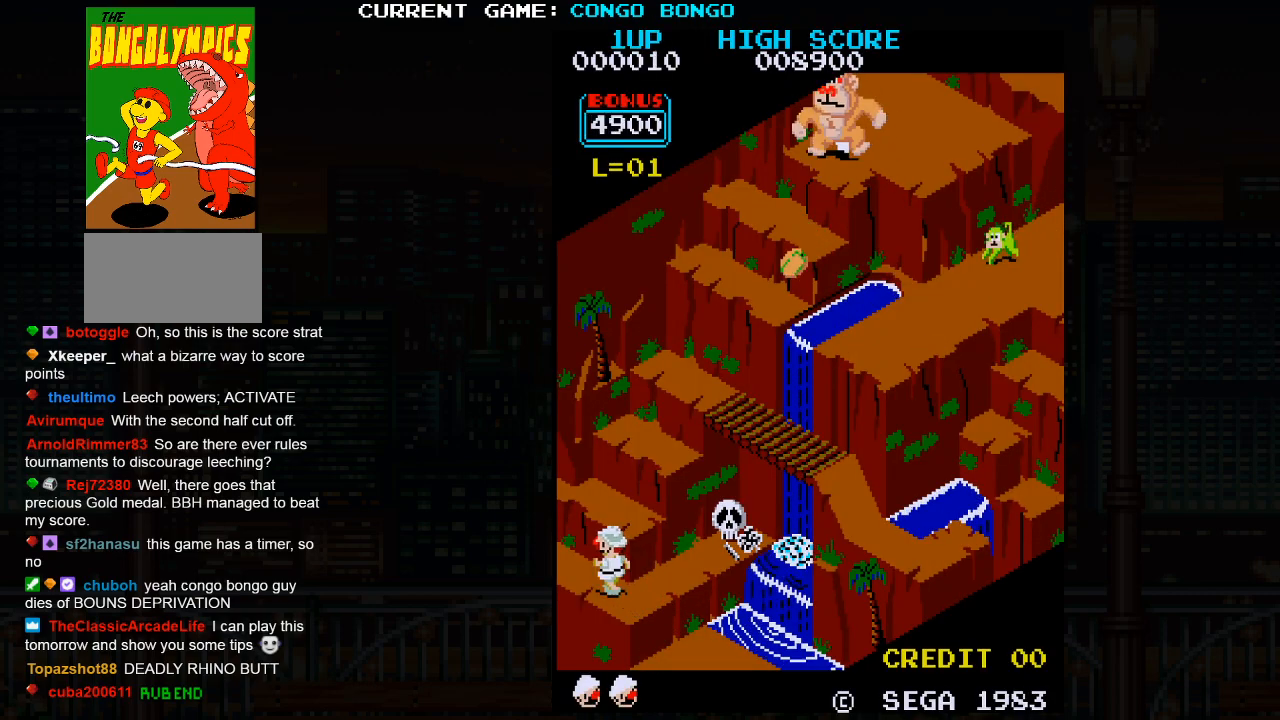
{"buttons": [], "left_stick": "left", "events": []}
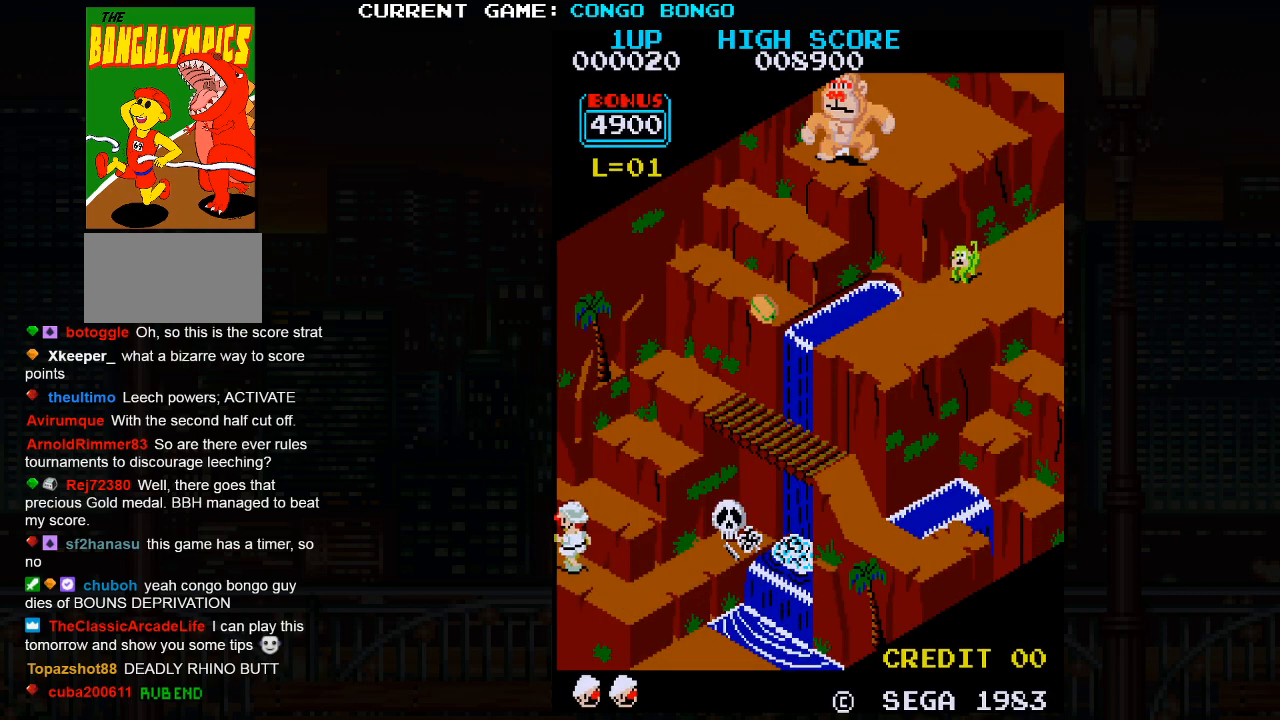
{"buttons": [], "left_stick": "up", "events": [[83, "left_stick", "up"]]}
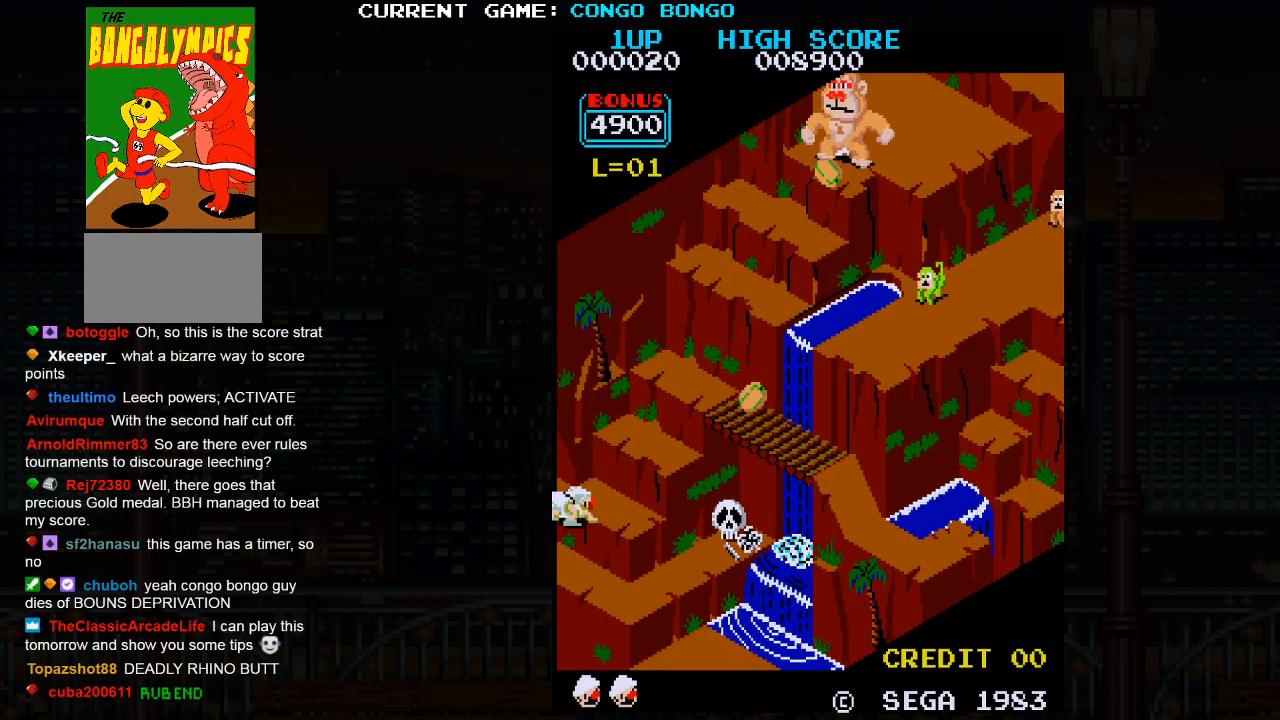
{"buttons": ["SQUARE"], "left_stick": "up", "events": [[450, "SQUARE", "down"]]}
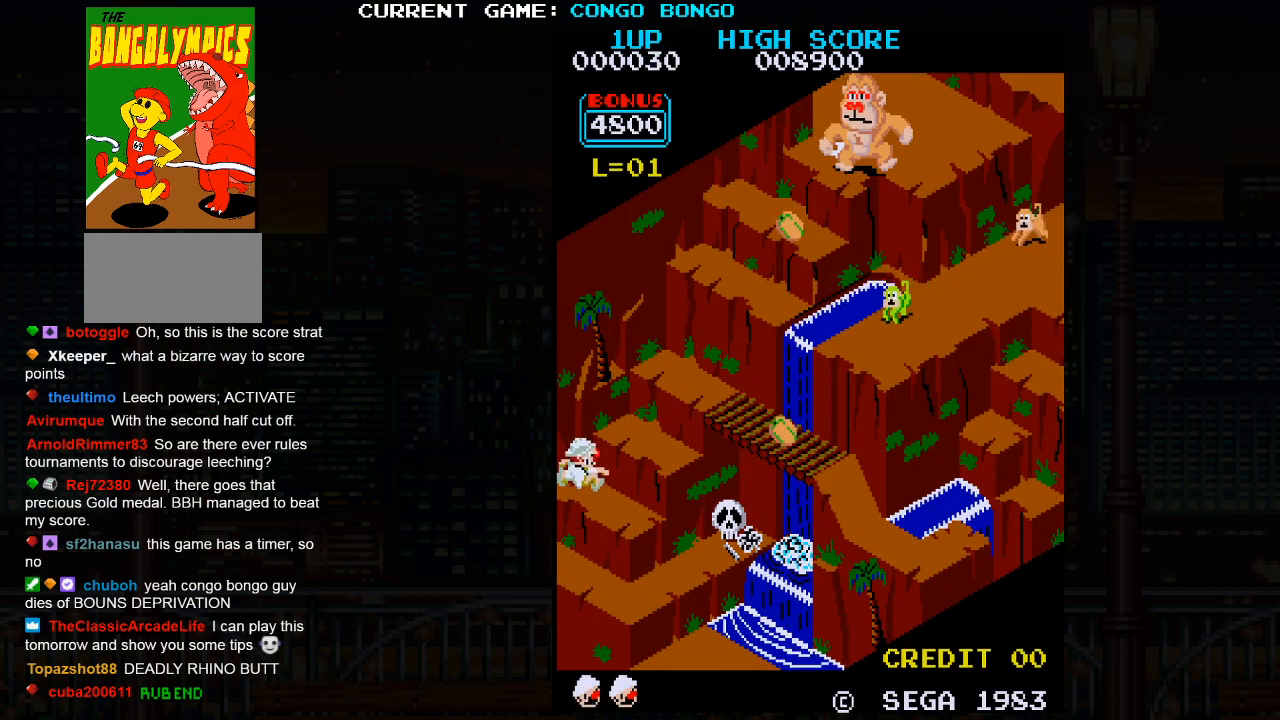
{"buttons": [], "left_stick": "up", "events": [[33, "SQUARE", "up"]]}
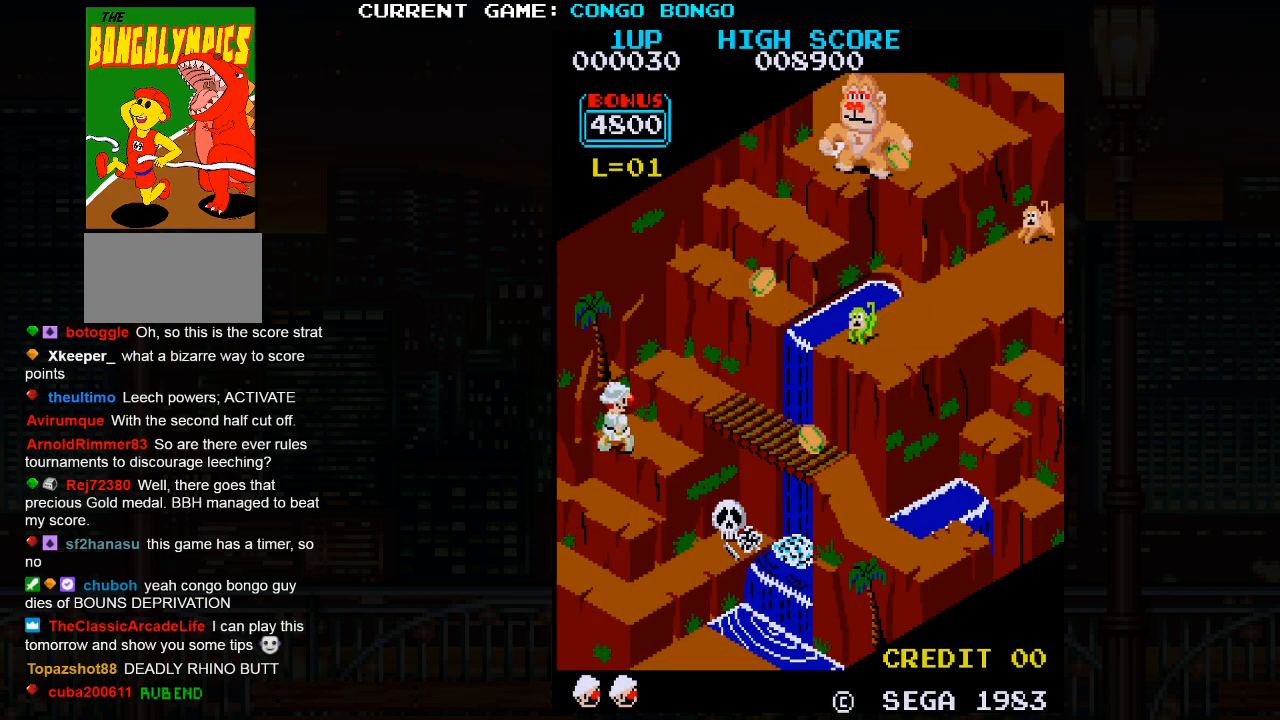
{"buttons": [], "left_stick": "up", "events": [[83, "SQUARE", "down"], [167, "SQUARE", "up"]]}
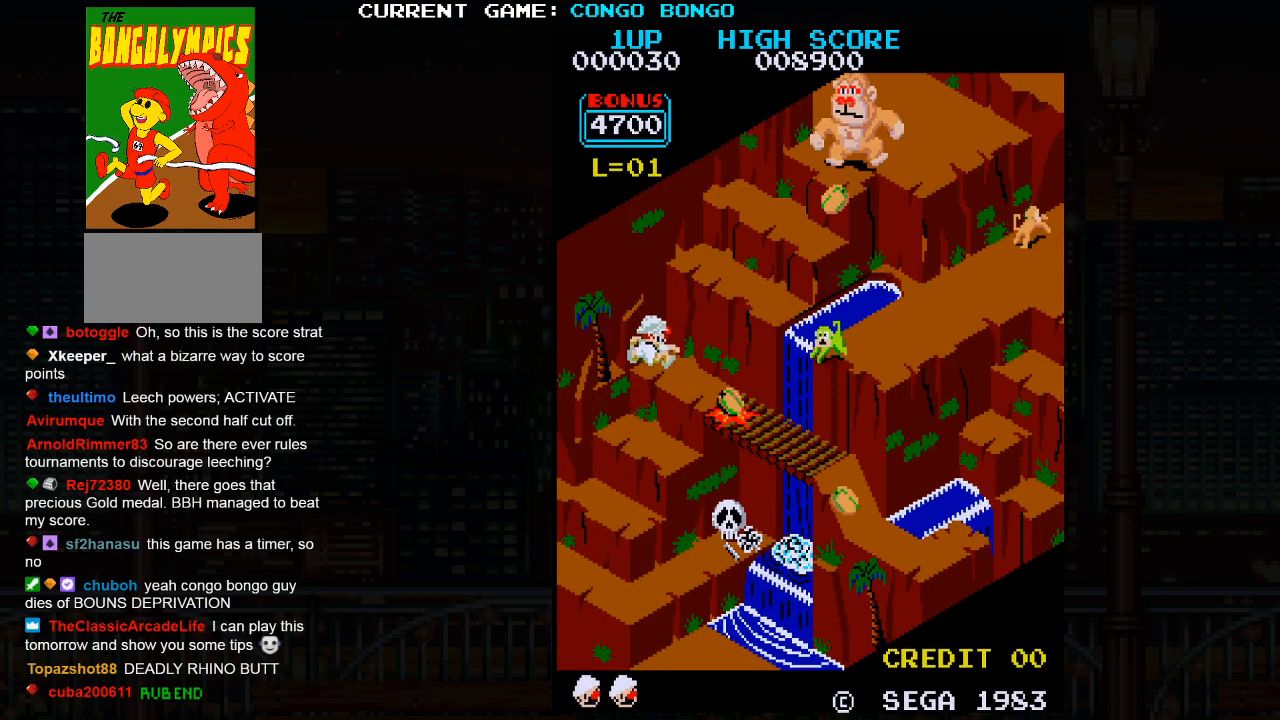
{"buttons": [], "left_stick": "right", "events": [[317, "left_stick", "right"]]}
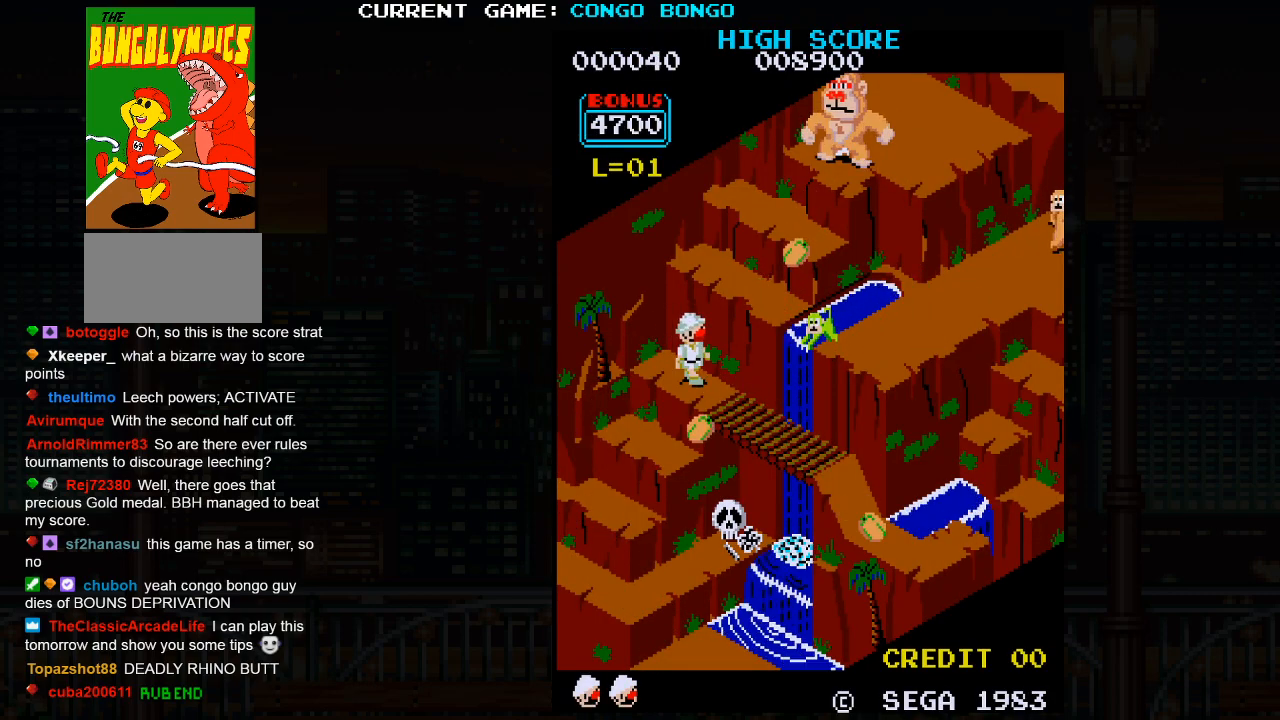
{"buttons": [], "left_stick": "right", "events": []}
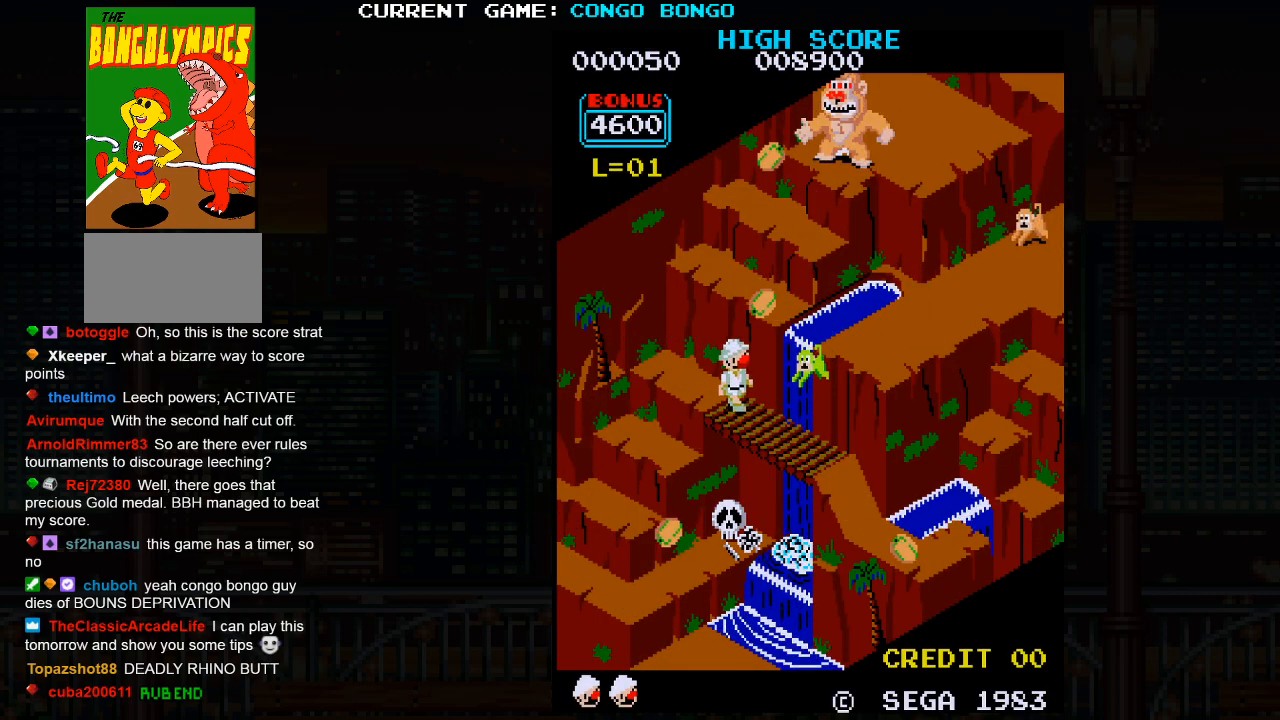
{"buttons": [], "left_stick": "right", "events": []}
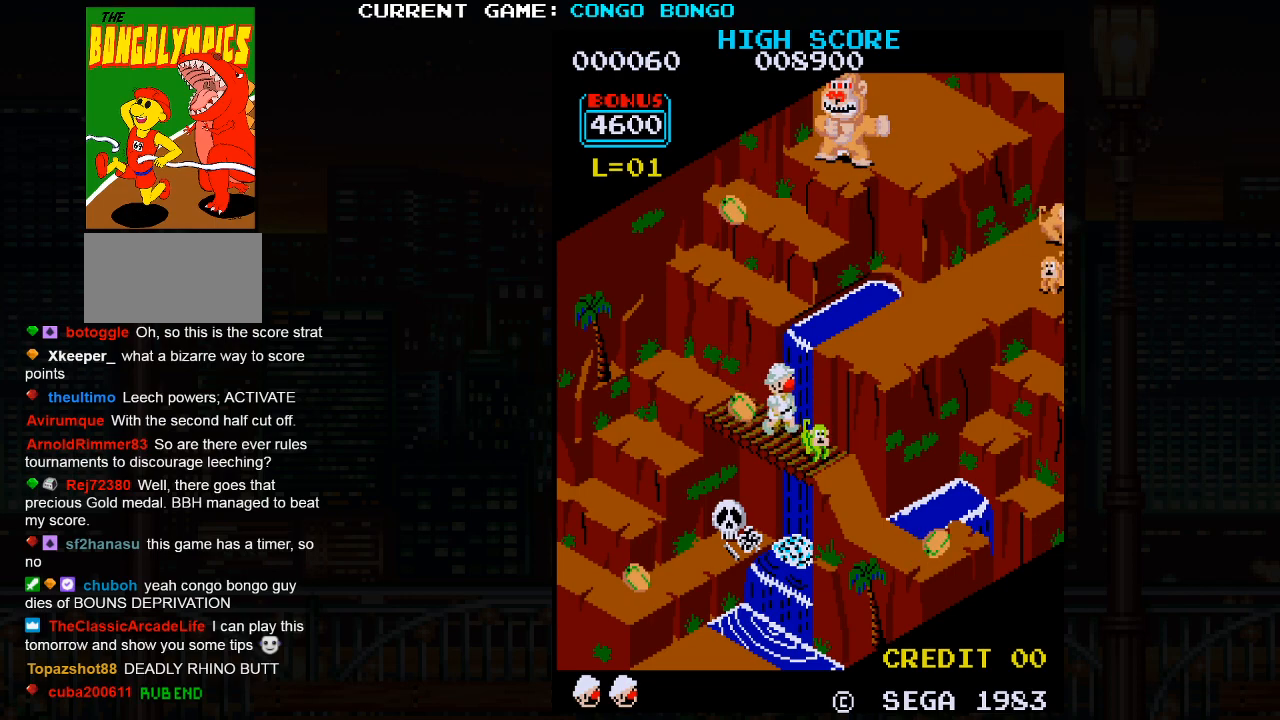
{"buttons": [], "left_stick": "right", "events": []}
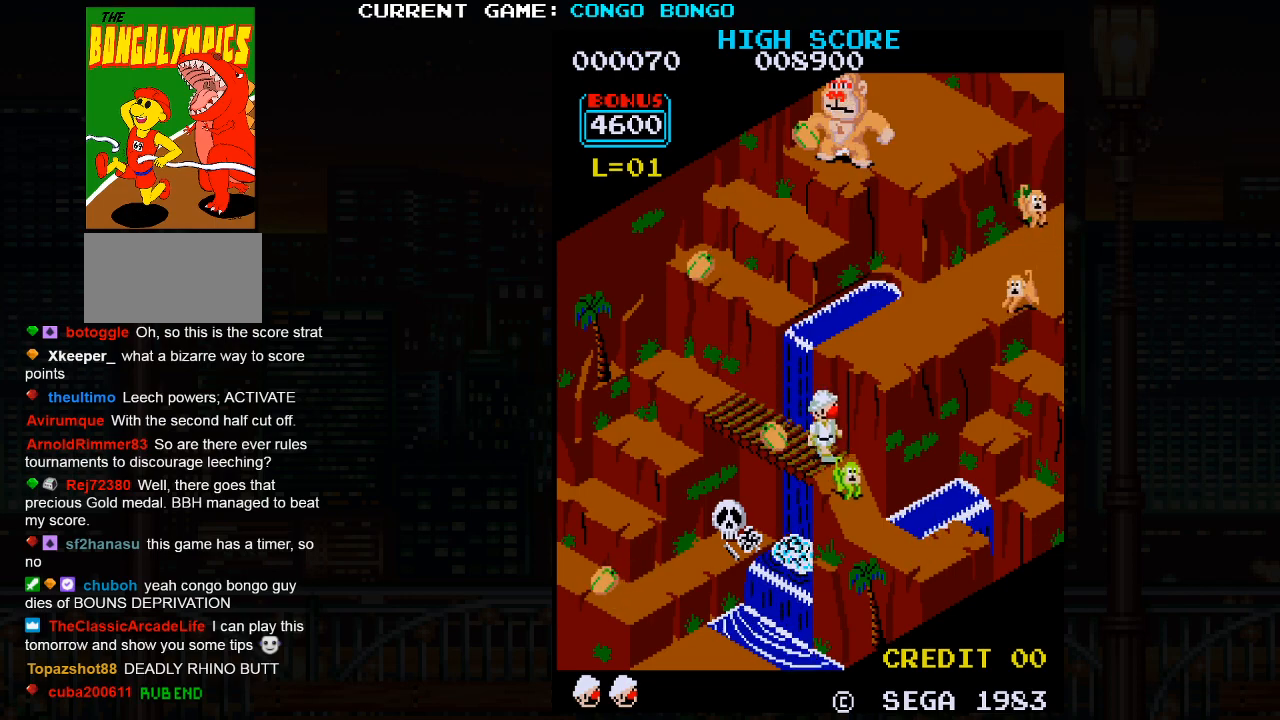
{"buttons": [], "left_stick": "right", "events": []}
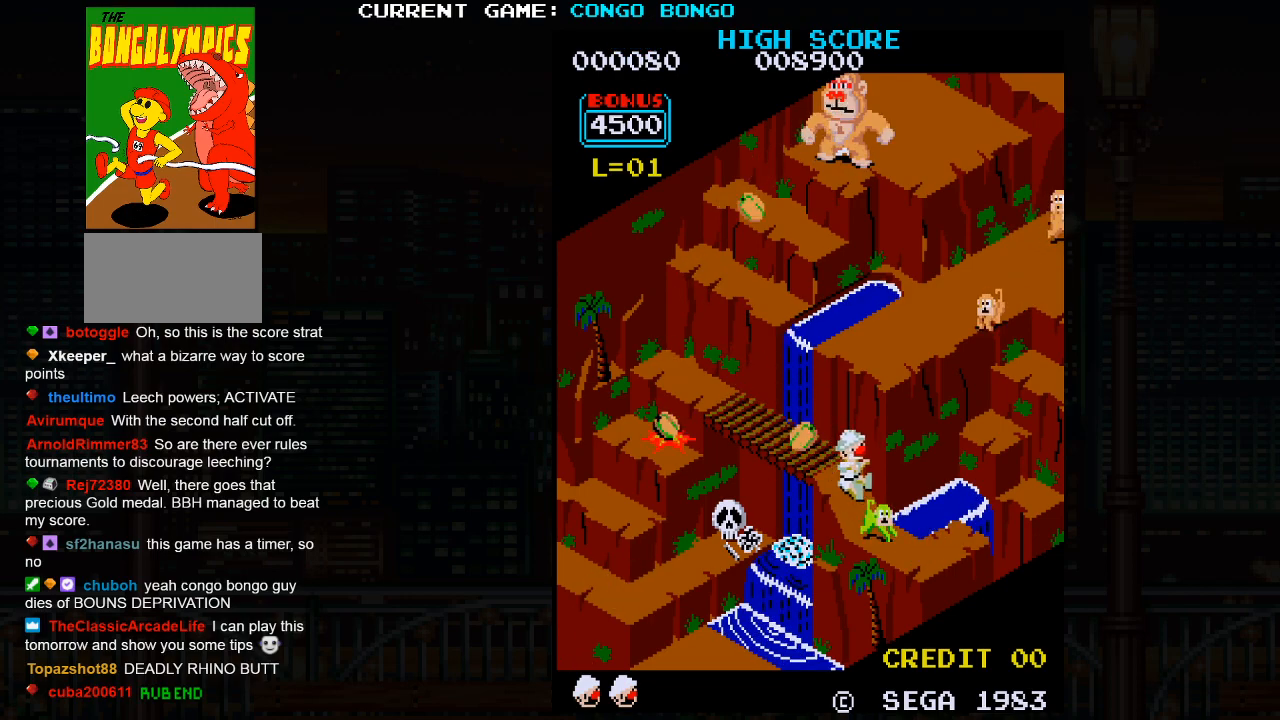
{"buttons": [], "left_stick": "right", "events": []}
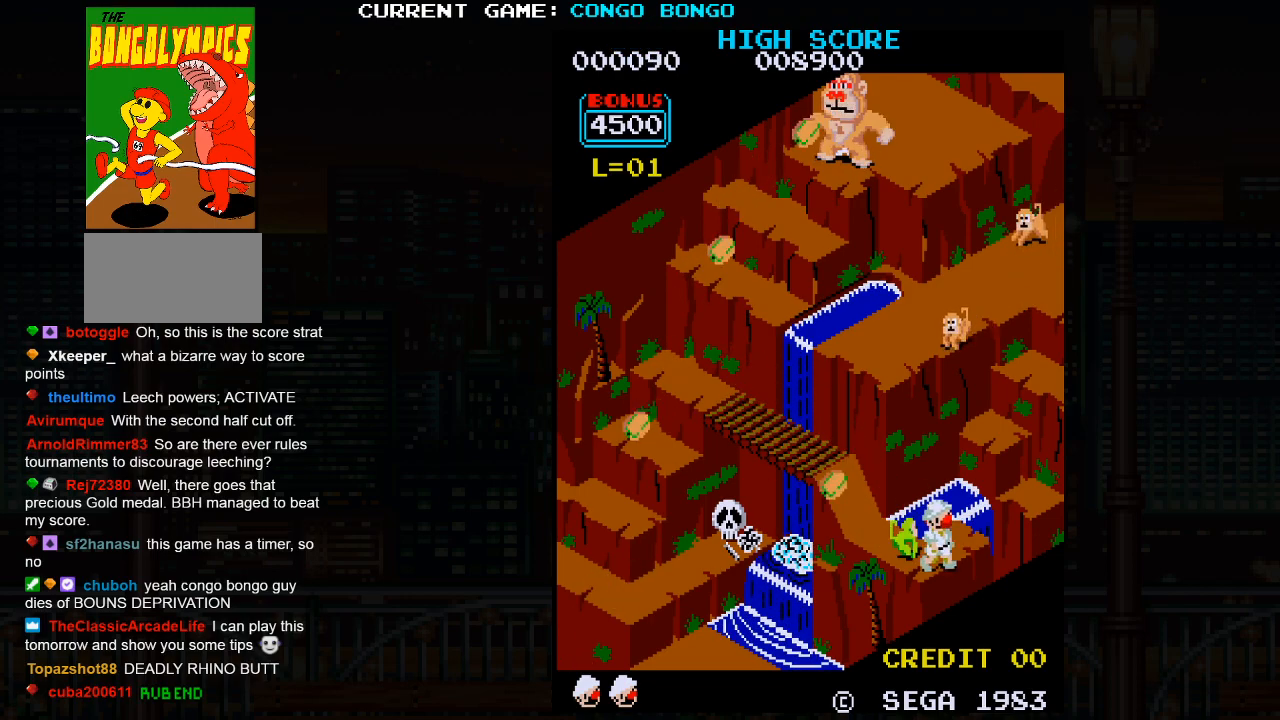
{"buttons": [], "left_stick": "up", "events": [[83, "left_stick", "up"]]}
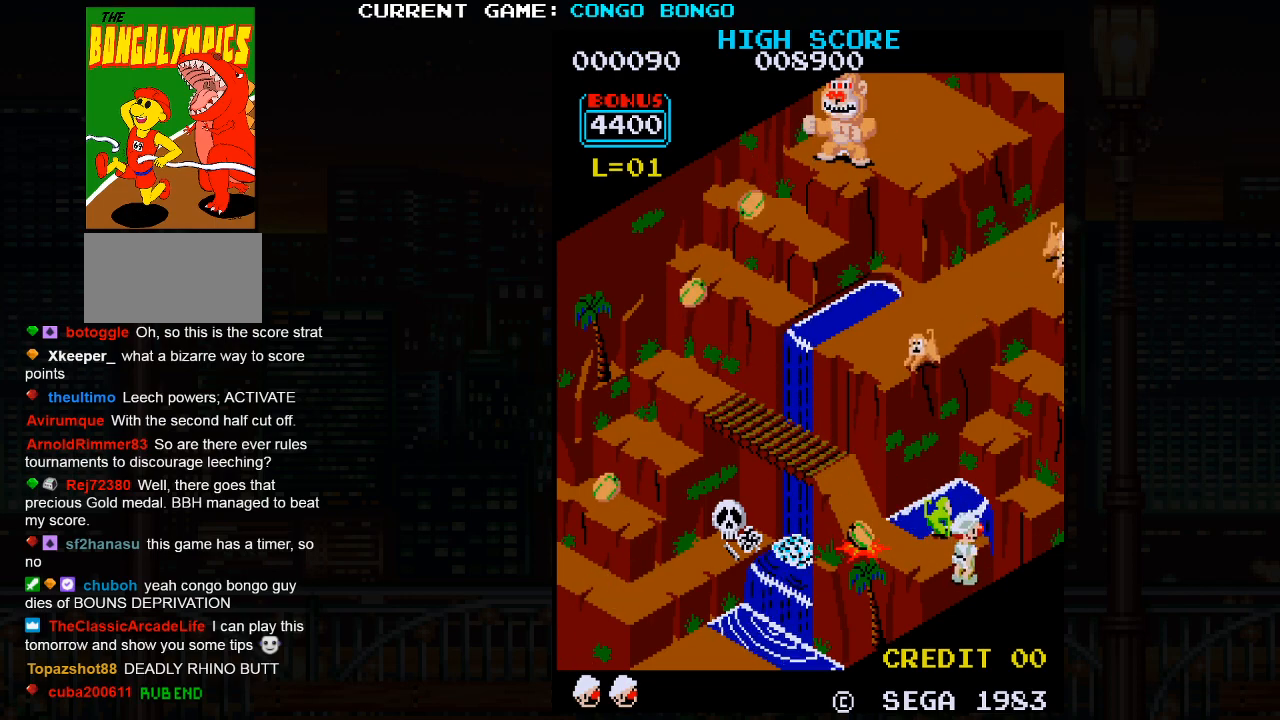
{"buttons": [], "left_stick": "up", "events": []}
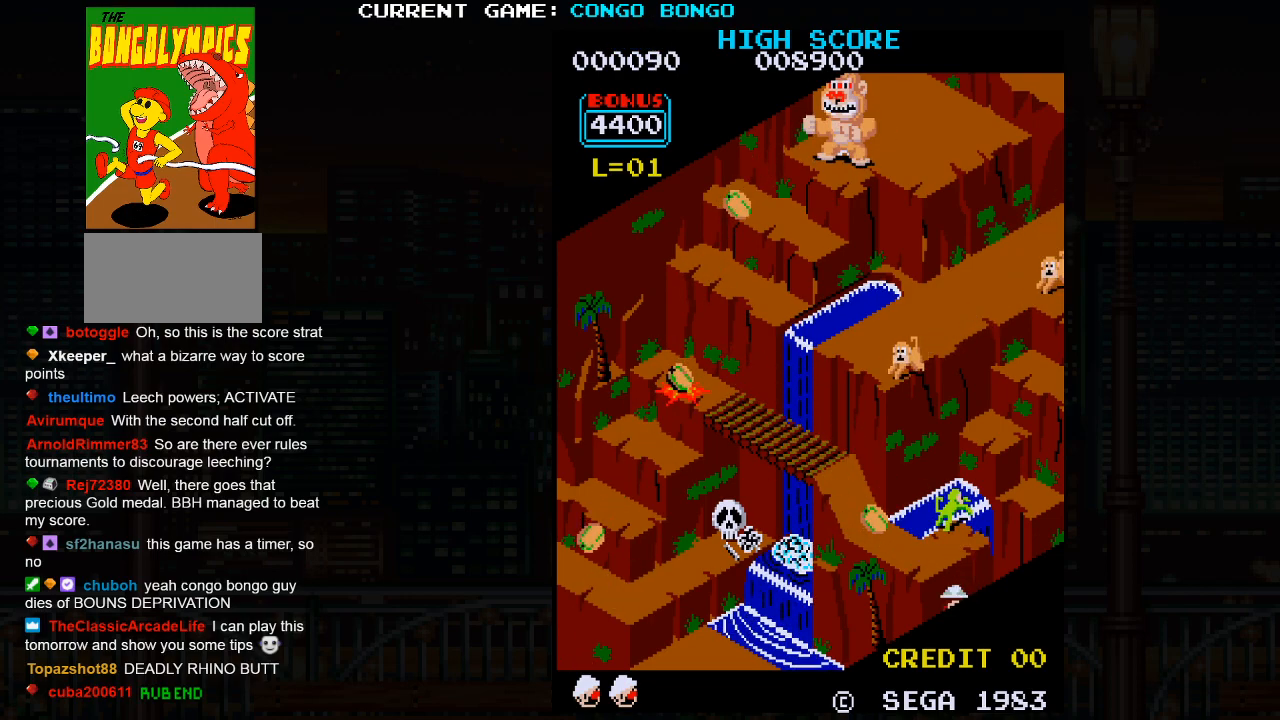
{"buttons": [], "left_stick": "up", "events": []}
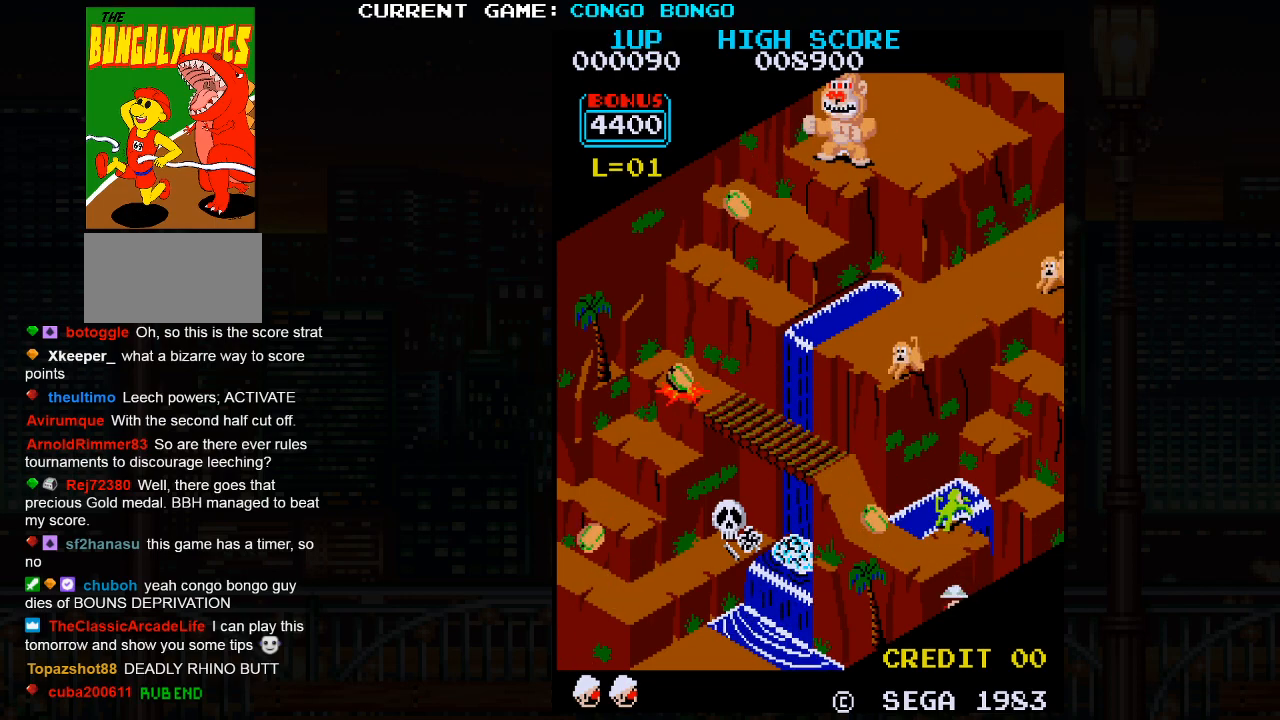
{"buttons": [], "left_stick": "up", "events": []}
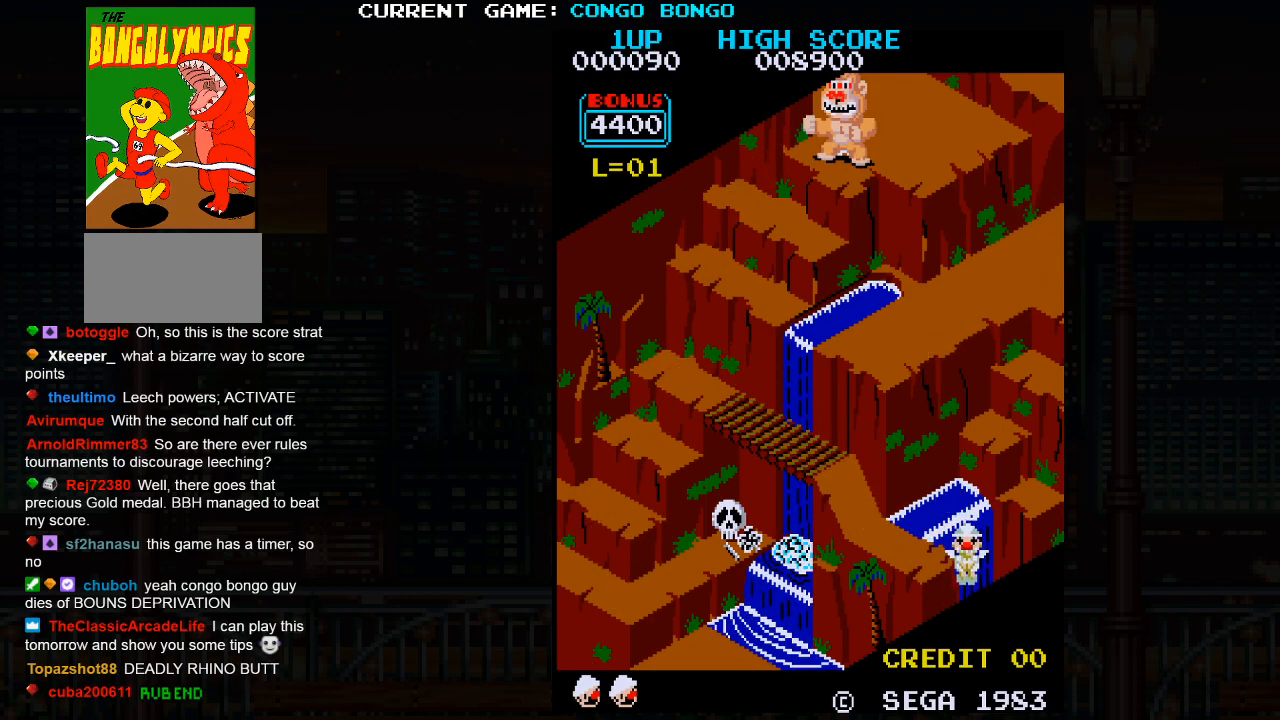
{"buttons": [], "left_stick": "center", "events": [[367, "left_stick", "center"]]}